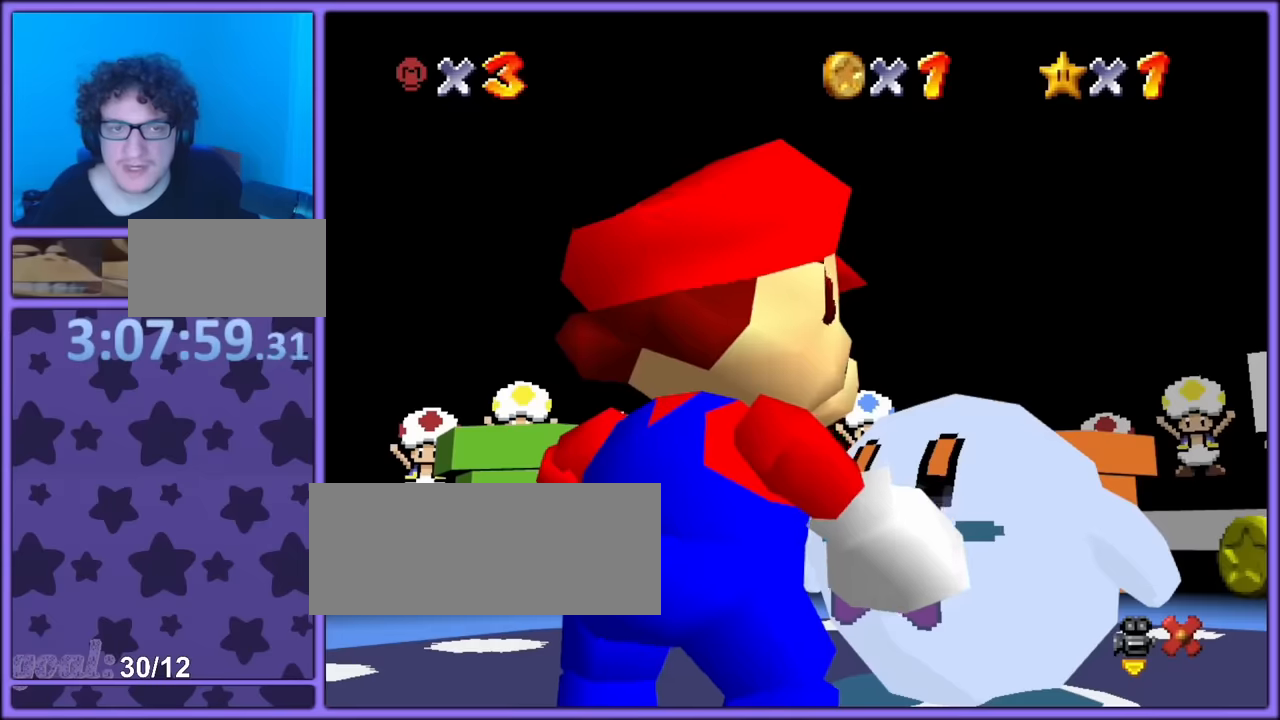
Gameplay with a controller (Nintendo layout); each line is a JSON object with the inputs held at the frame after it. "button_events" lists button changes between this image and that frame as [ms after this image, input, new state], when the widget could be followed in between (sticks are given only as held states). Not read: L1 L3 R3.
{"buttons": [], "left_stick": "center", "button_events": [[16, "A", "up"]]}
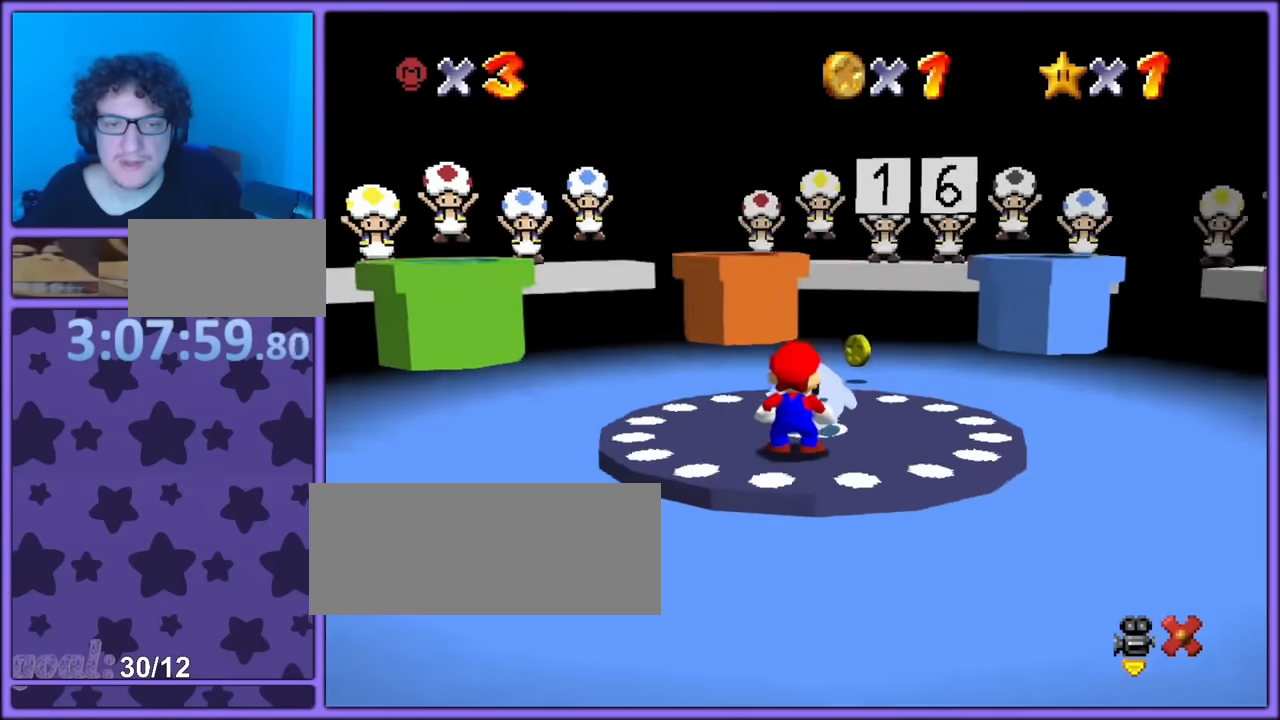
{"buttons": [], "left_stick": "up-left", "button_events": []}
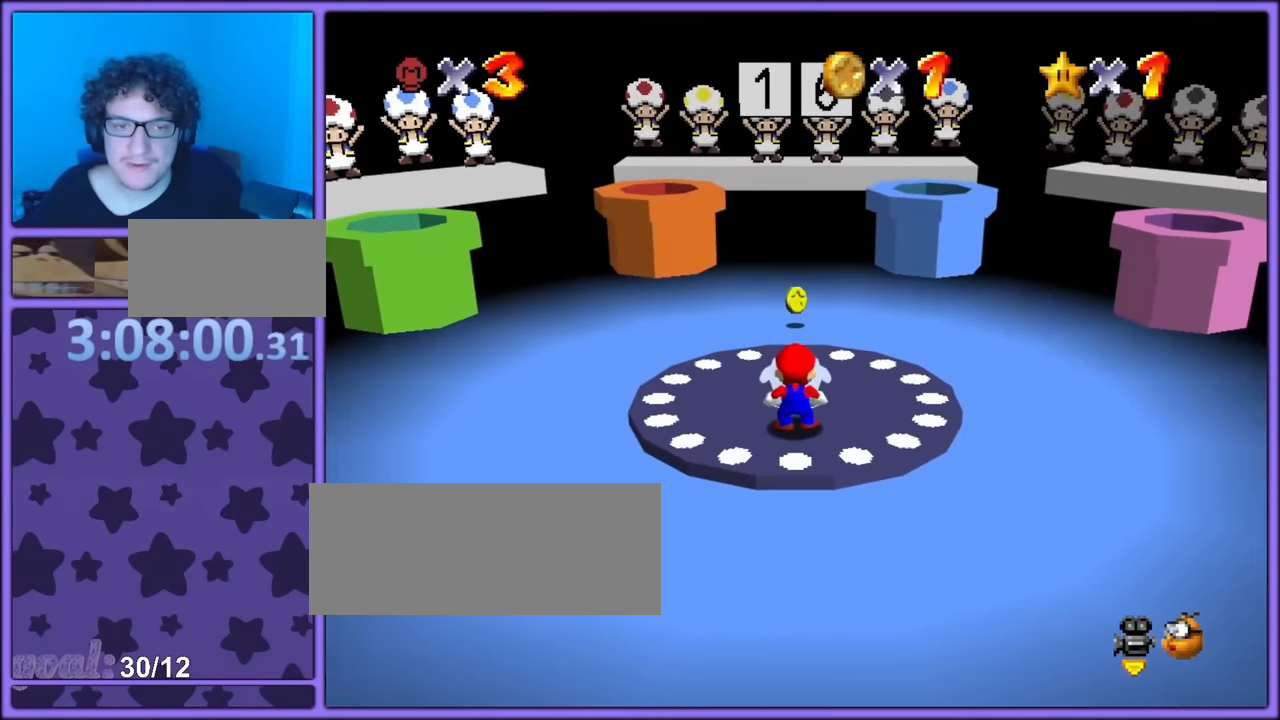
{"buttons": [], "left_stick": "up-right", "button_events": [[50, "C_RIGHT", "down"], [216, "C_RIGHT", "up"]]}
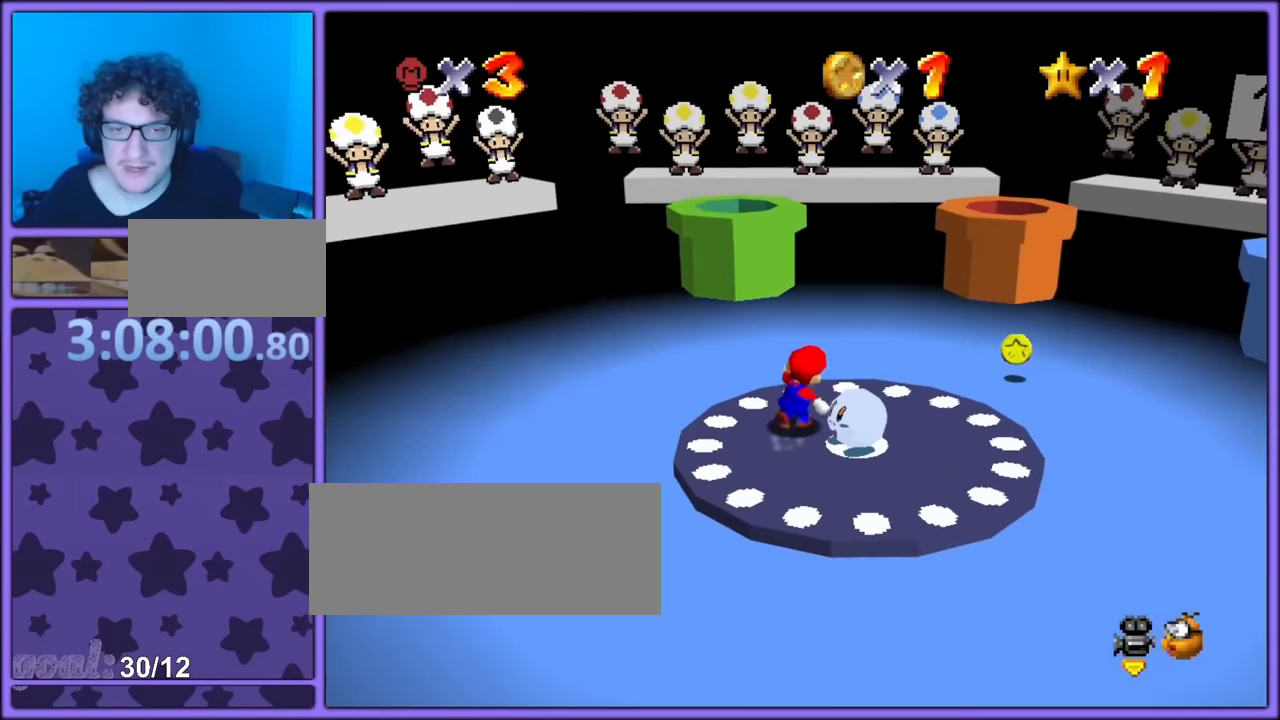
{"buttons": [], "left_stick": "right", "button_events": [[300, "C_RIGHT", "down"], [466, "C_RIGHT", "up"]]}
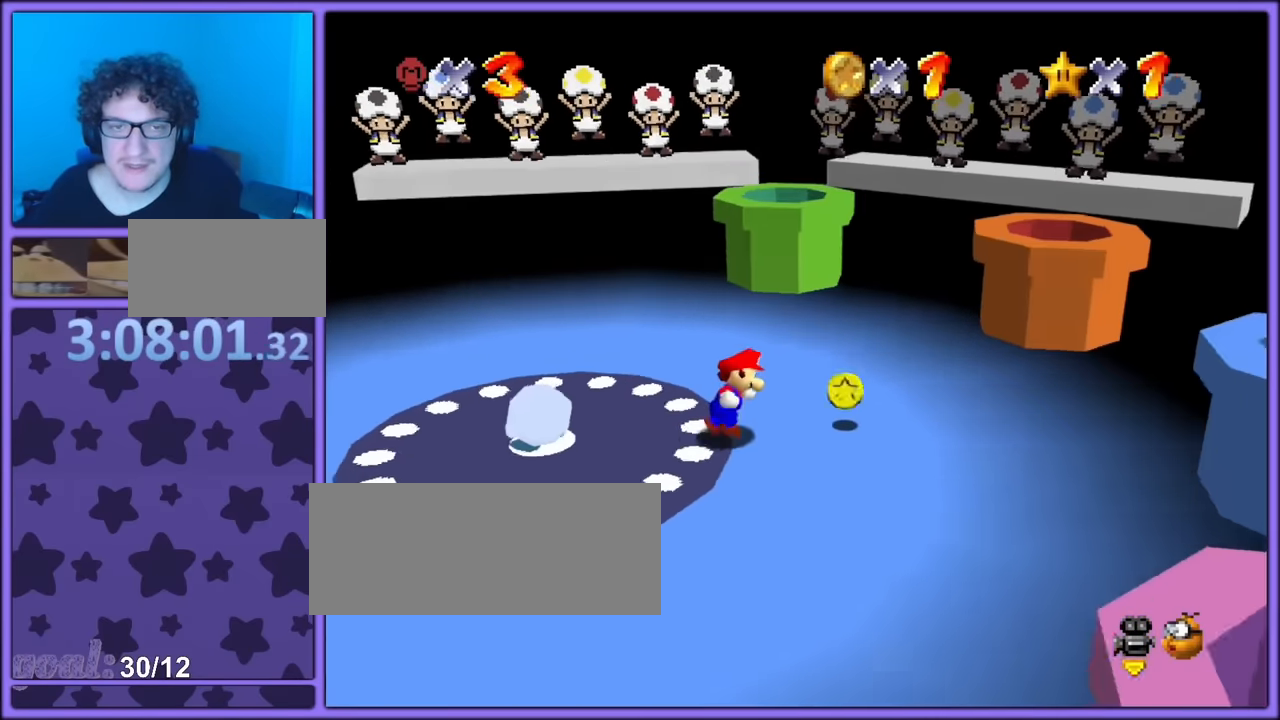
{"buttons": ["A"], "left_stick": "up", "button_events": [[433, "A", "down"]]}
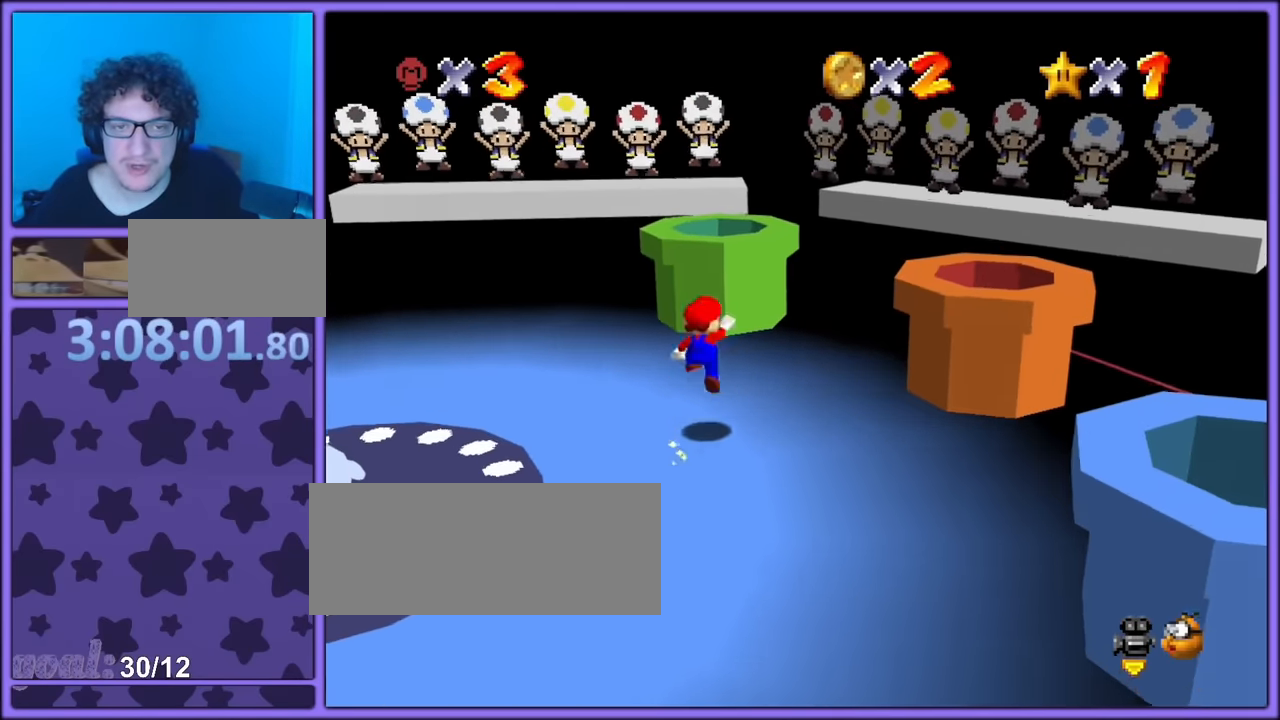
{"buttons": [], "left_stick": "down", "button_events": [[183, "B", "down"], [383, "A", "up"], [416, "B", "up"]]}